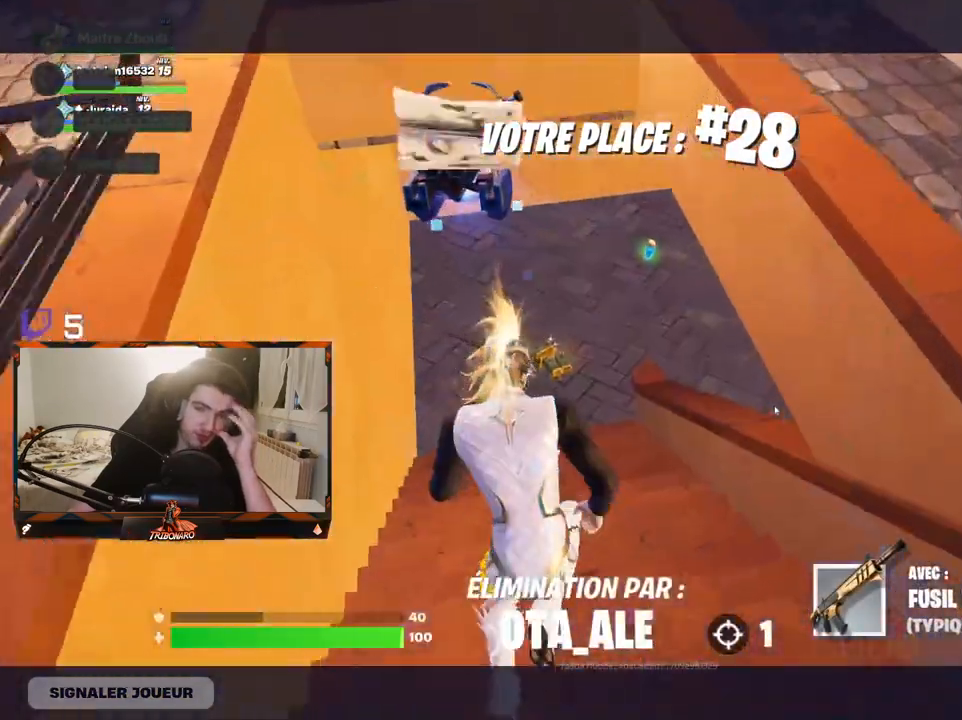
Gameplay with keyboard and mouse; each line is a JSON object with the keys and mouse buttons held at the frame after it. "events" lists presses ("down") and releases ("up") of "1", "2", "3", "4", "5", "a", "alt", "c", "caps_lock", "ctrl", "d", "e", "f", "g", "q", "r", "s", "shift", "space", "t", "tab", "v", "w", "x", "z", "mouse_left", "mouse_wheel" and "mouse_right" between this image and that frame as [ms after this image, input, new state], when the widget could be followed in between. "mouse_left", "mouse_wheel", "mouse_right" = the "left", "wheel", "right" buttons of the "mouse" list. No other keys are recorded. "wheel" means that the mouse wheel is clicked or scrolled. "mouse_move" is the direction in which the mouse moves at that frame (one of eight, or "still"), when it could be read.
{"keys": [], "mouse": [], "mouse_move": "up-right", "events": []}
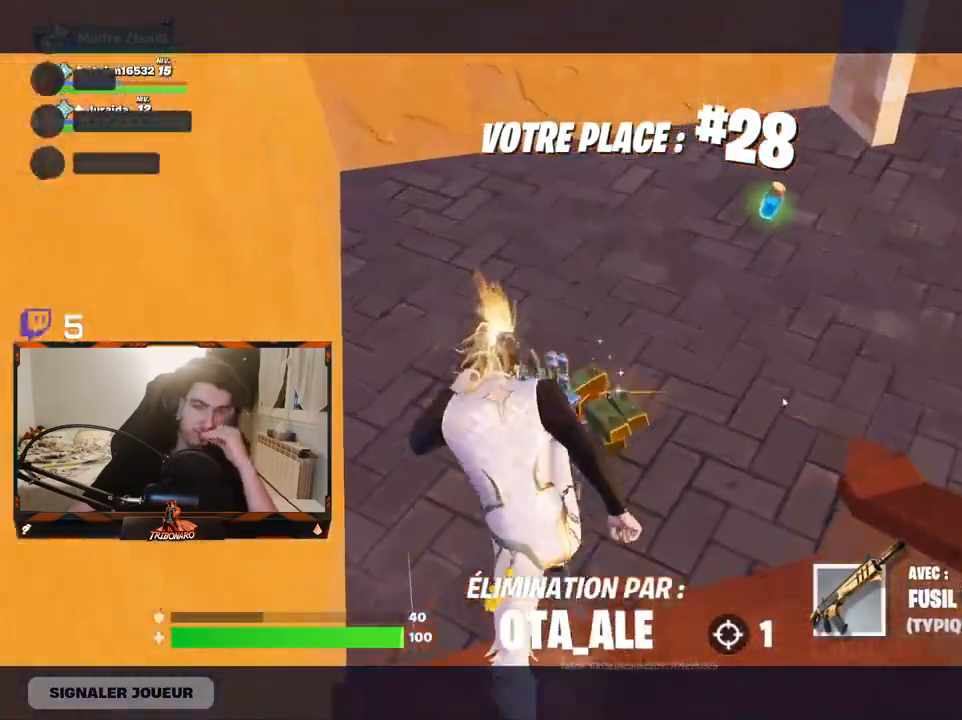
{"keys": [], "mouse": [], "mouse_move": "right", "events": []}
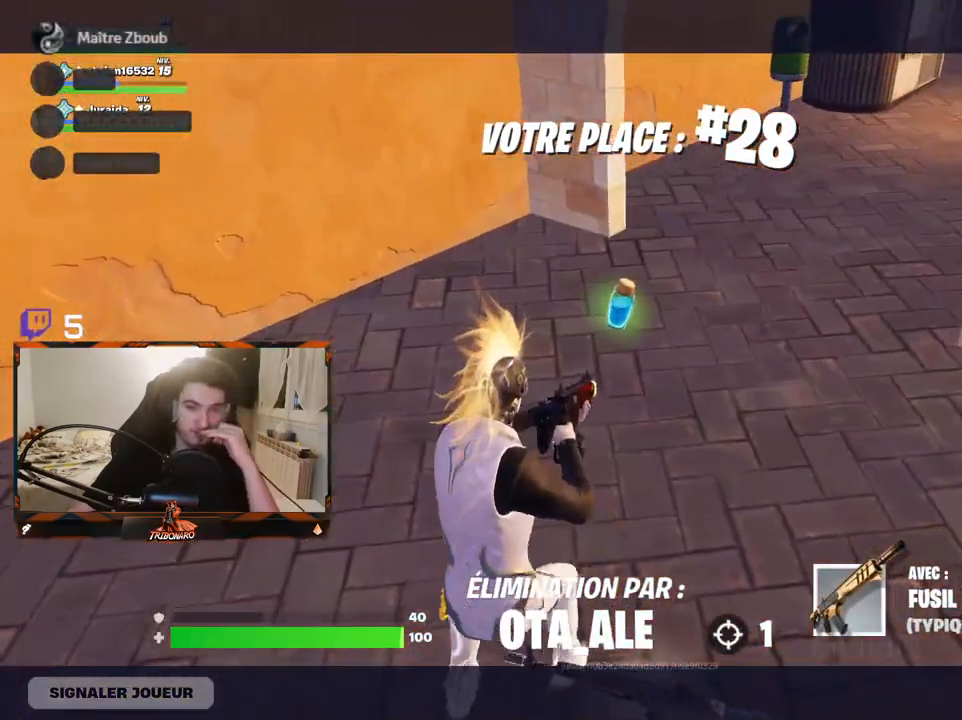
{"keys": [], "mouse": [], "mouse_move": "down-right", "events": []}
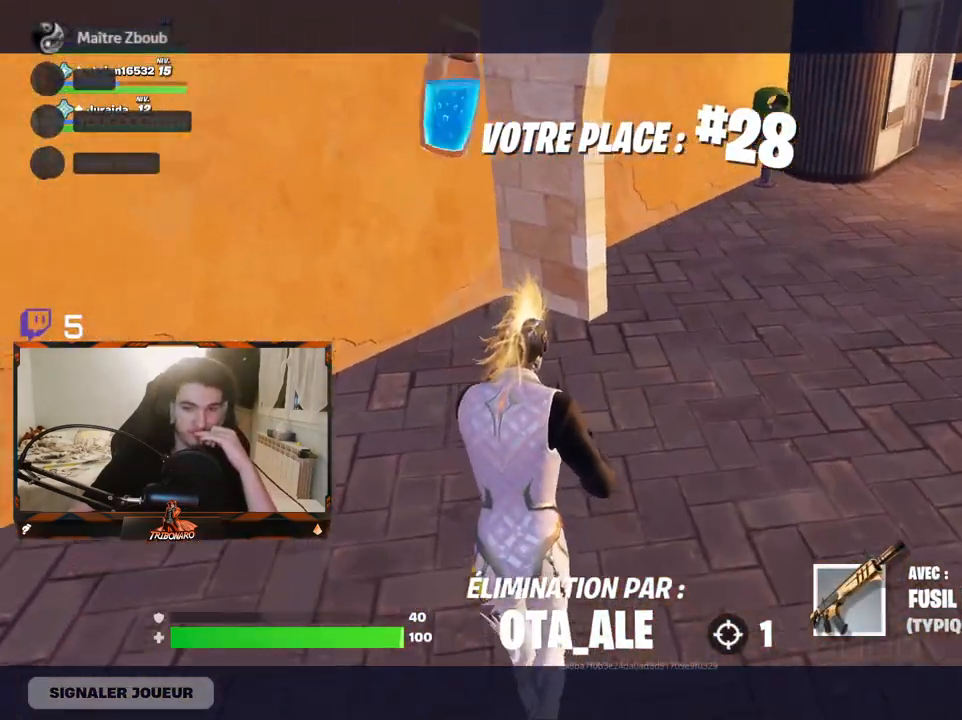
{"keys": [], "mouse": [], "mouse_move": "still", "events": [[300, "mouse_left", "down"], [383, "mouse_left", "up"]]}
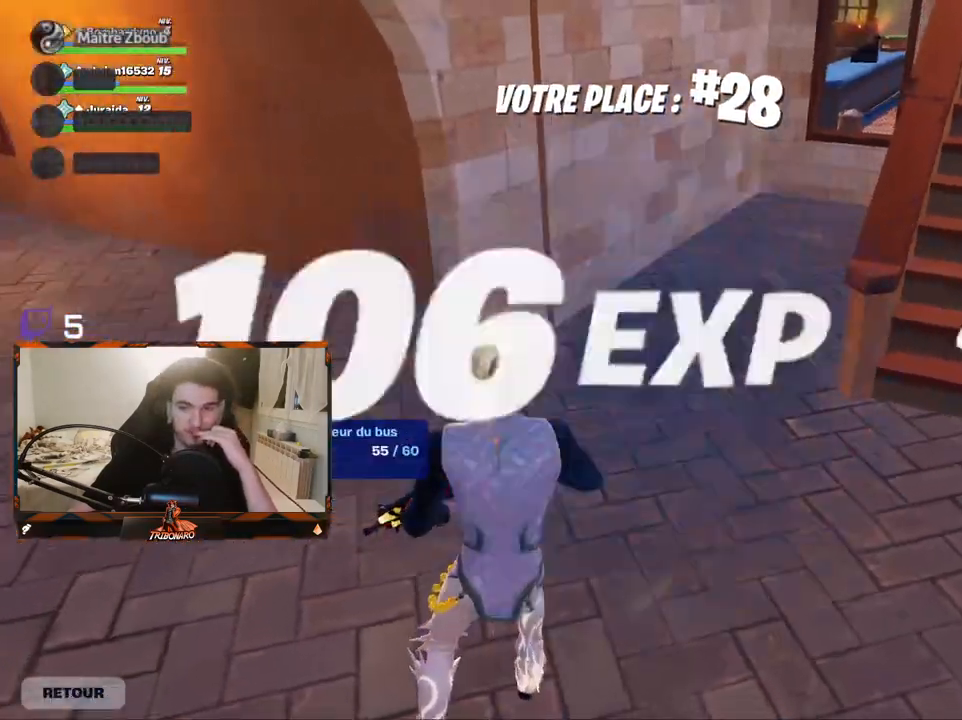
{"keys": [], "mouse": [], "mouse_move": "up-left", "events": []}
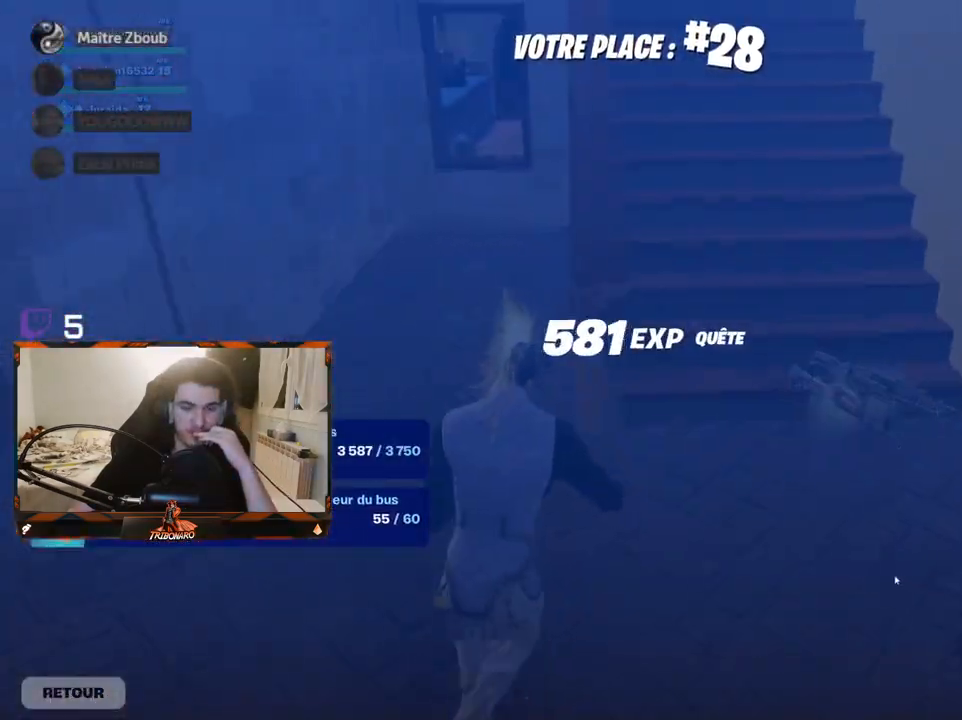
{"keys": [], "mouse": [], "mouse_move": "still", "events": []}
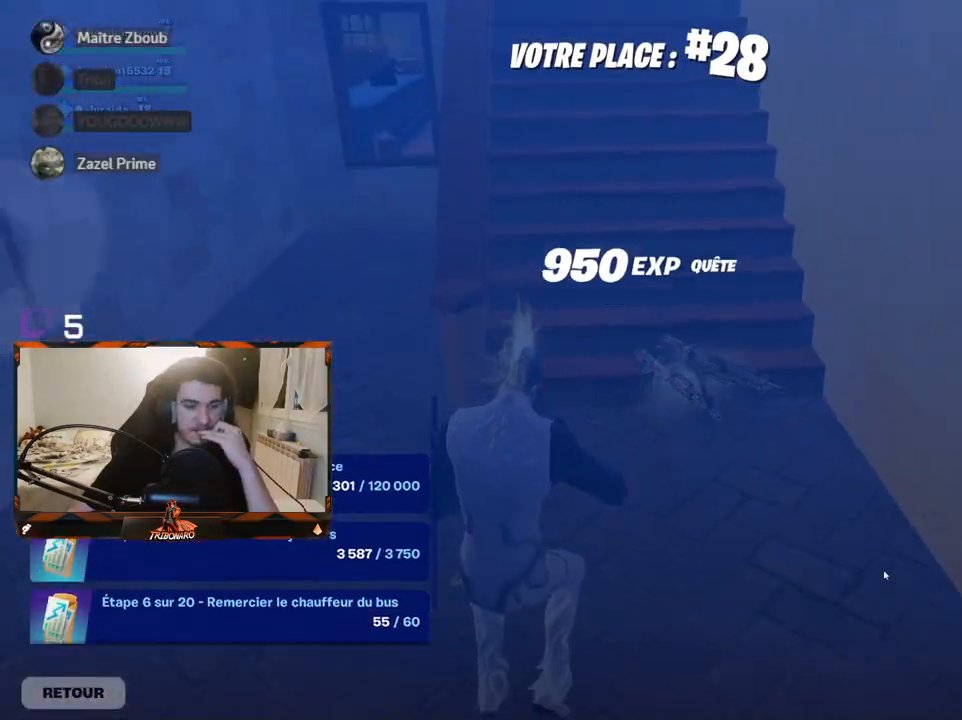
{"keys": [], "mouse": [], "mouse_move": "still", "events": []}
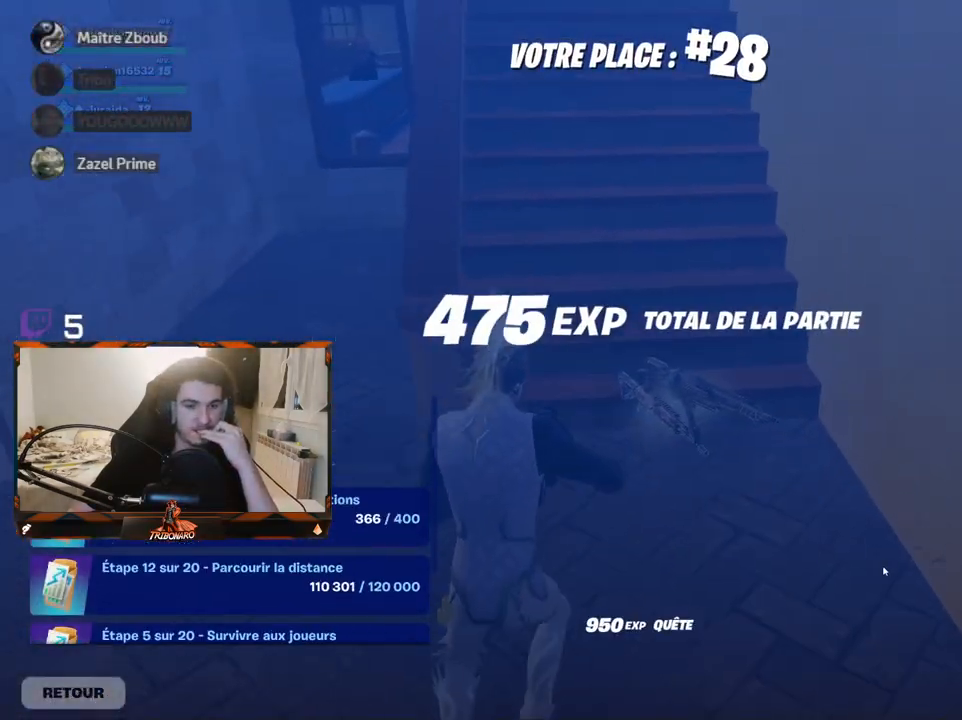
{"keys": [], "mouse": [], "mouse_move": "still", "events": []}
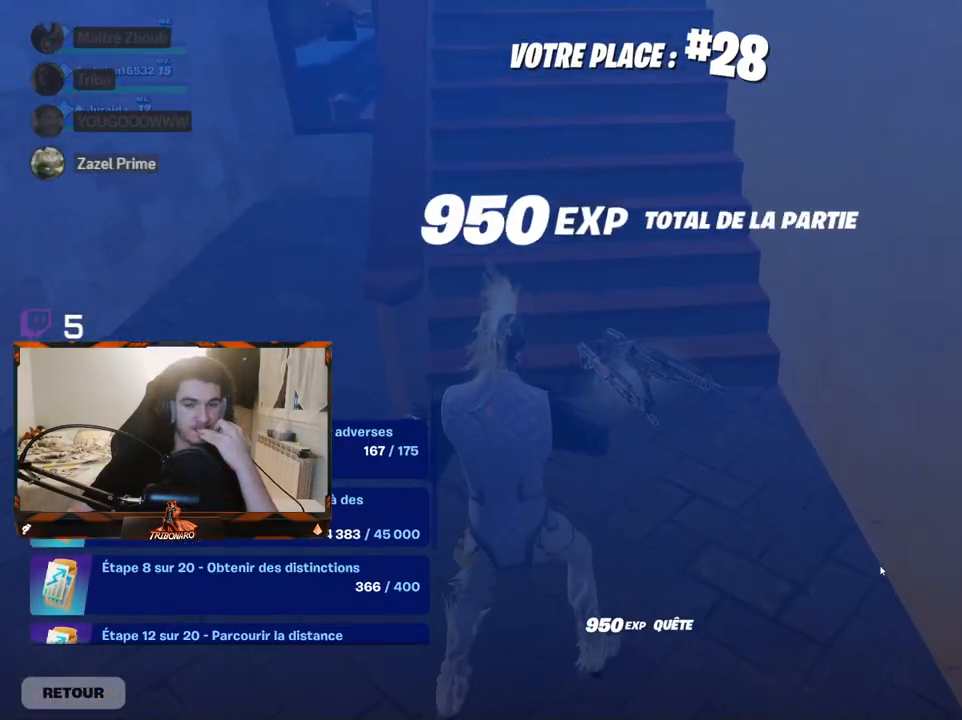
{"keys": [], "mouse": [], "mouse_move": "still", "events": []}
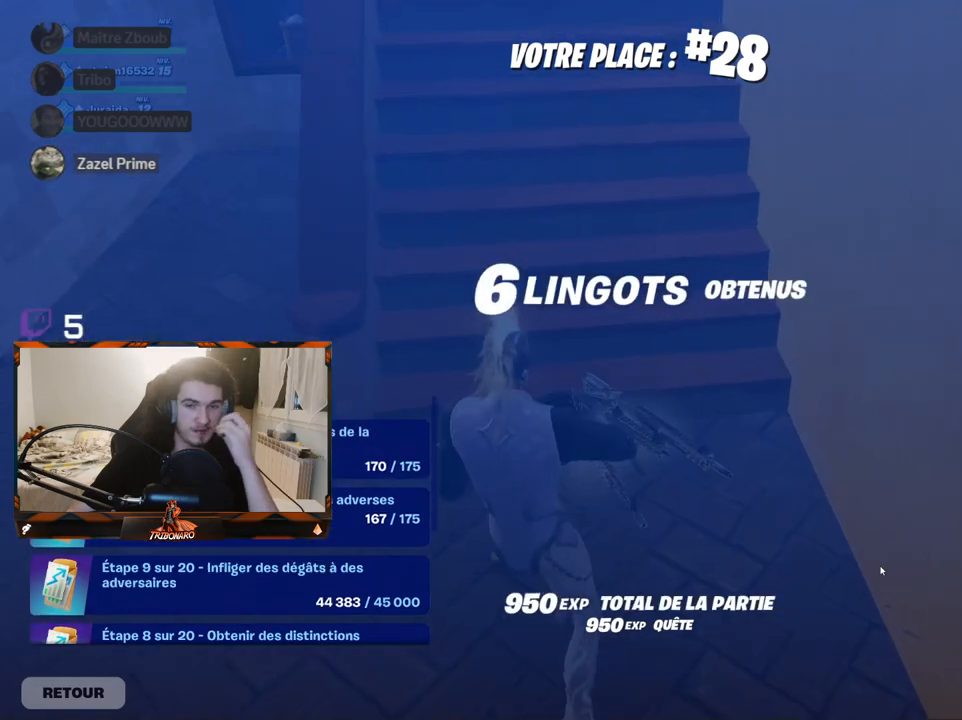
{"keys": [], "mouse": [], "mouse_move": "left", "events": []}
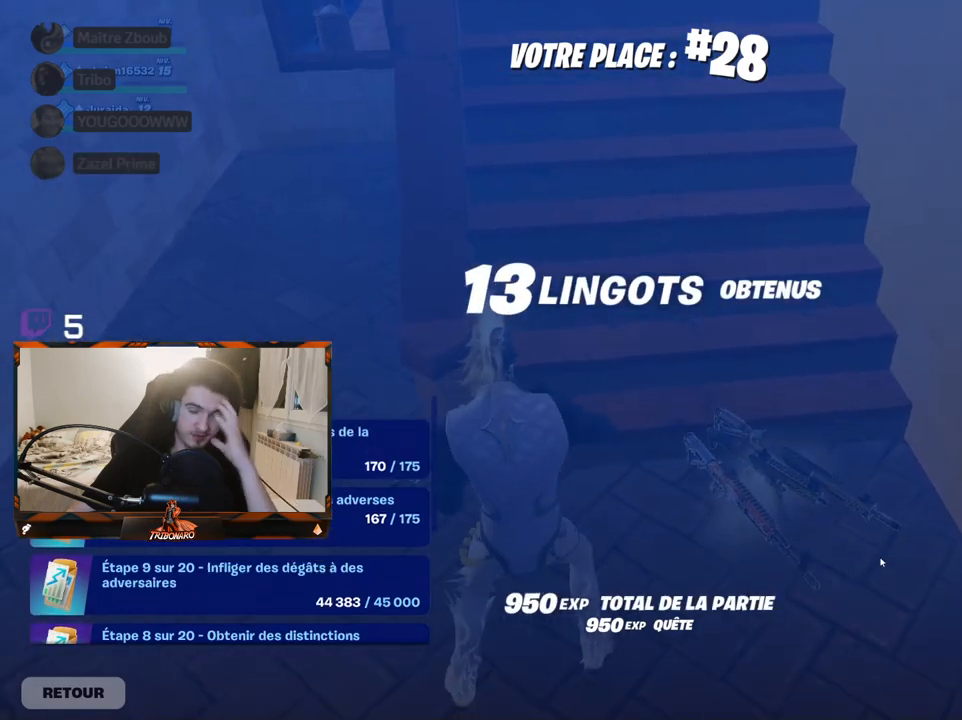
{"keys": [], "mouse": [], "mouse_move": "still", "events": []}
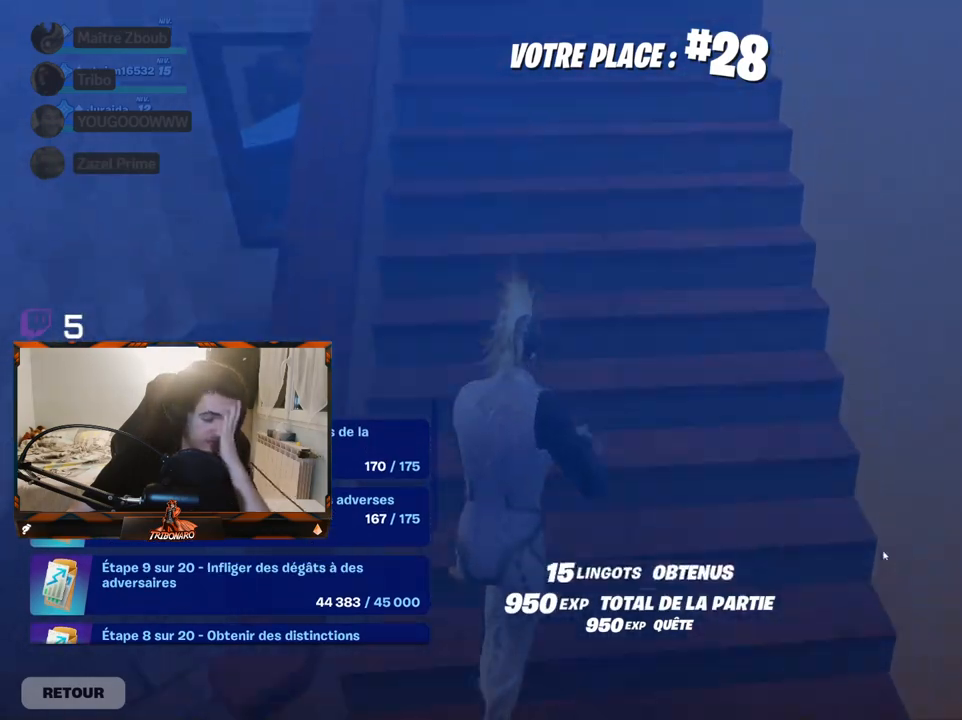
{"keys": [], "mouse": [], "mouse_move": "still", "events": []}
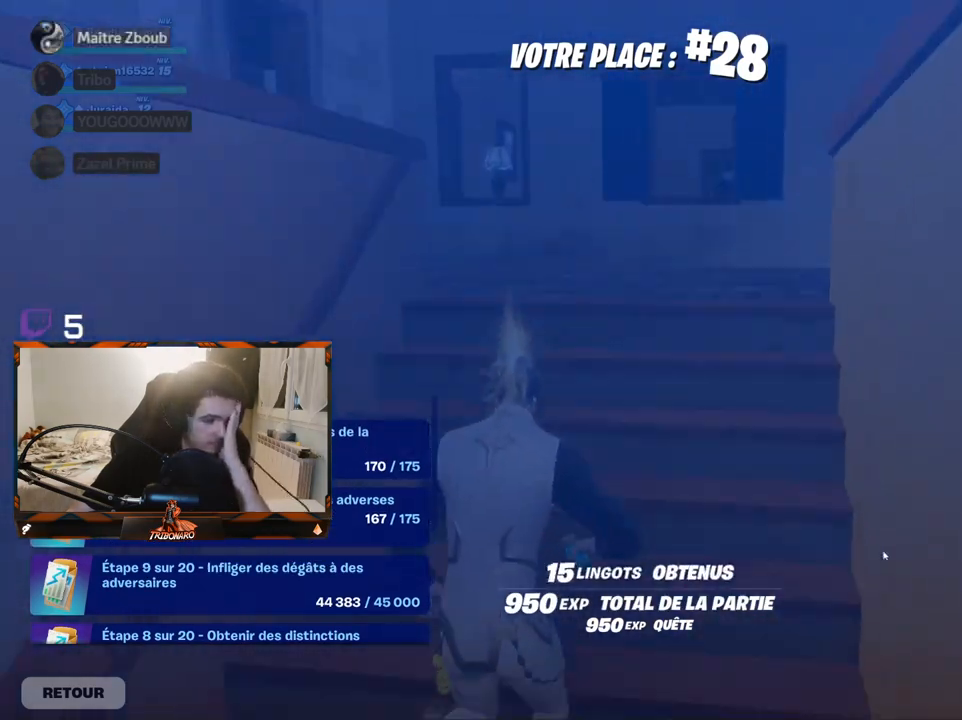
{"keys": [], "mouse": [], "mouse_move": "up-right", "events": []}
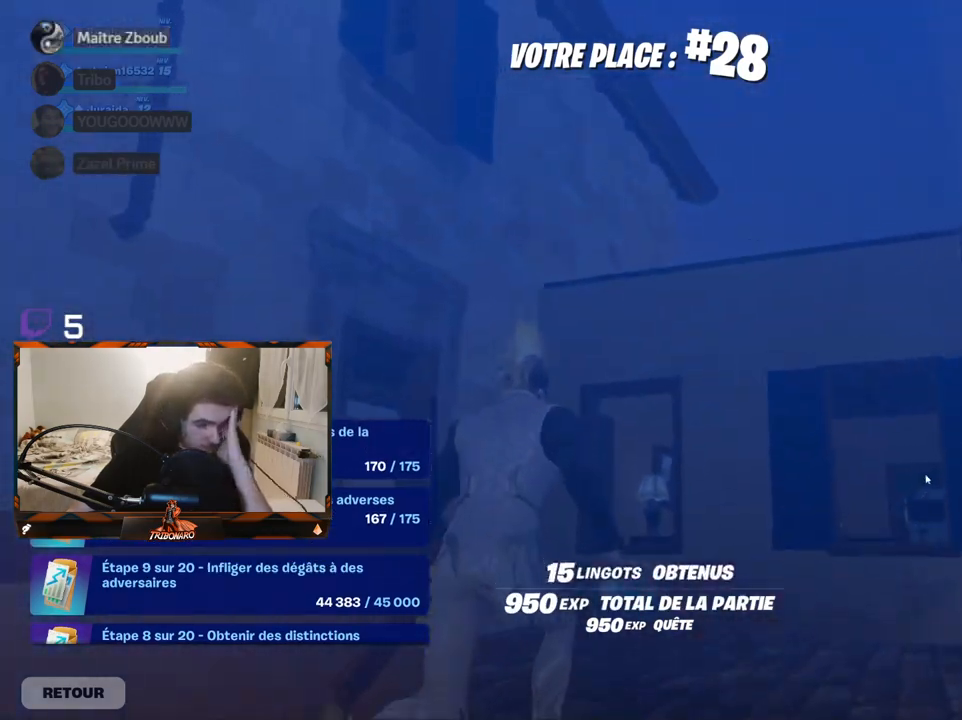
{"keys": [], "mouse": [], "mouse_move": "right", "events": []}
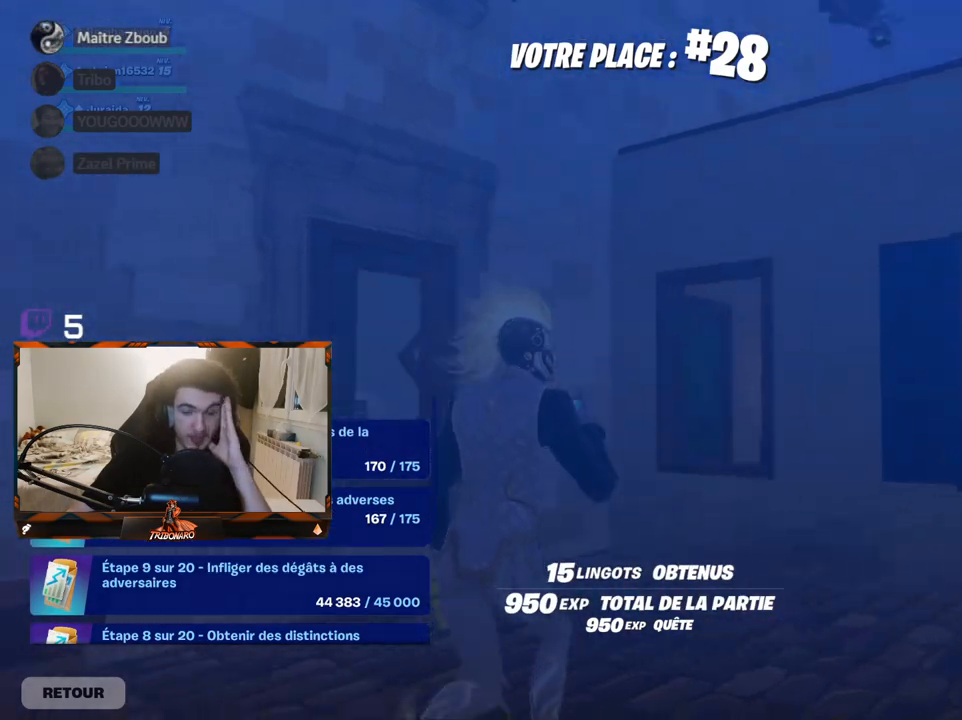
{"keys": [], "mouse": [], "mouse_move": "still", "events": [[333, "mouse_left", "down"], [417, "mouse_left", "up"]]}
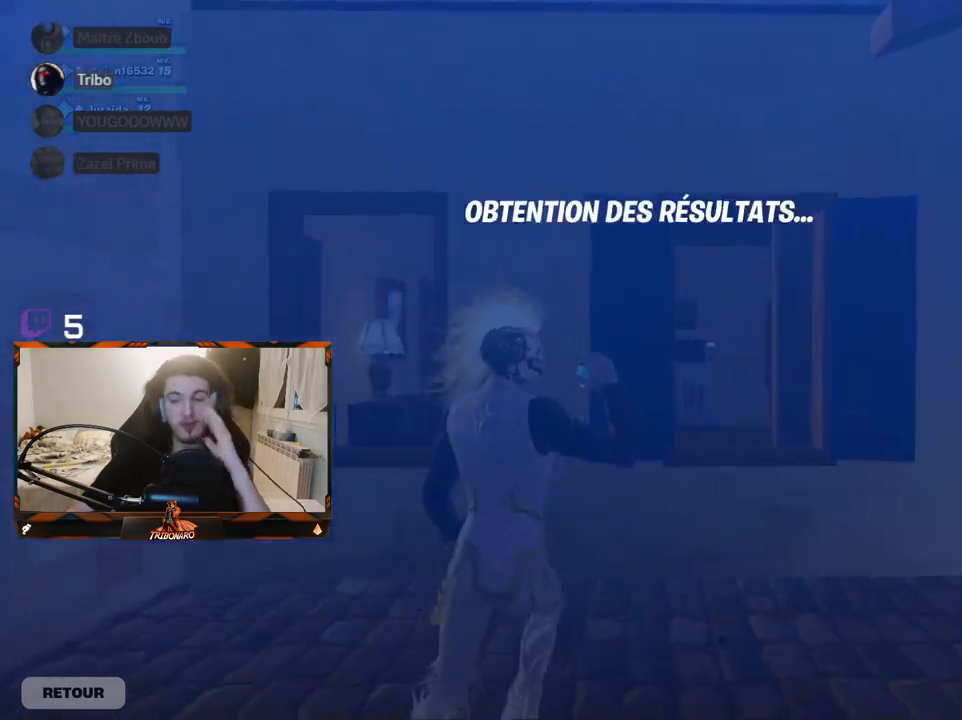
{"keys": [], "mouse": [], "mouse_move": "up-left", "events": []}
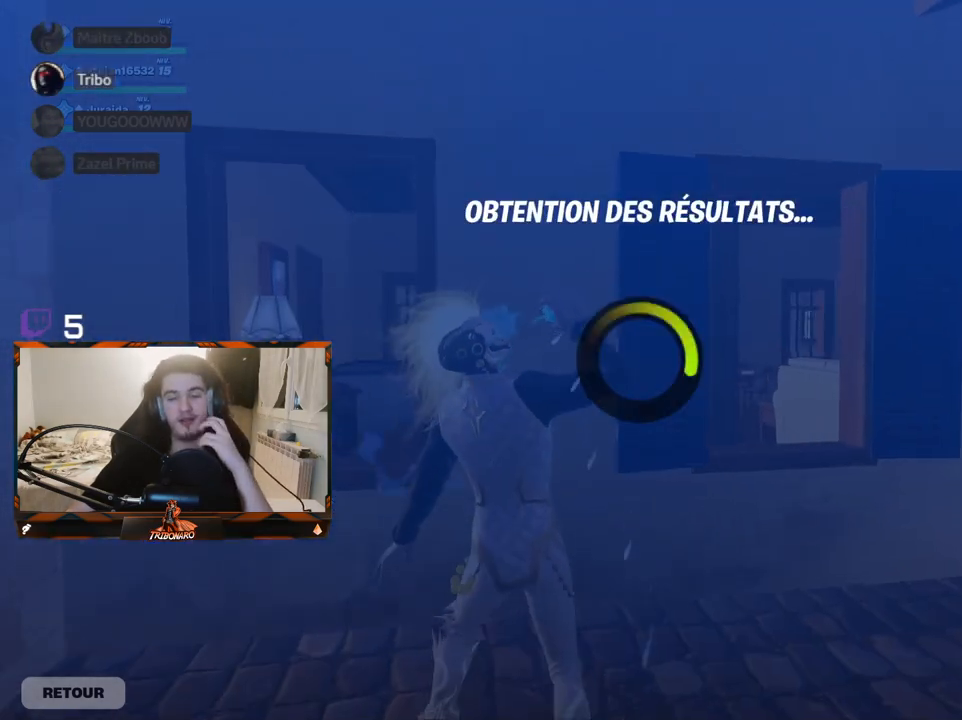
{"keys": [], "mouse": [], "mouse_move": "up-left", "events": []}
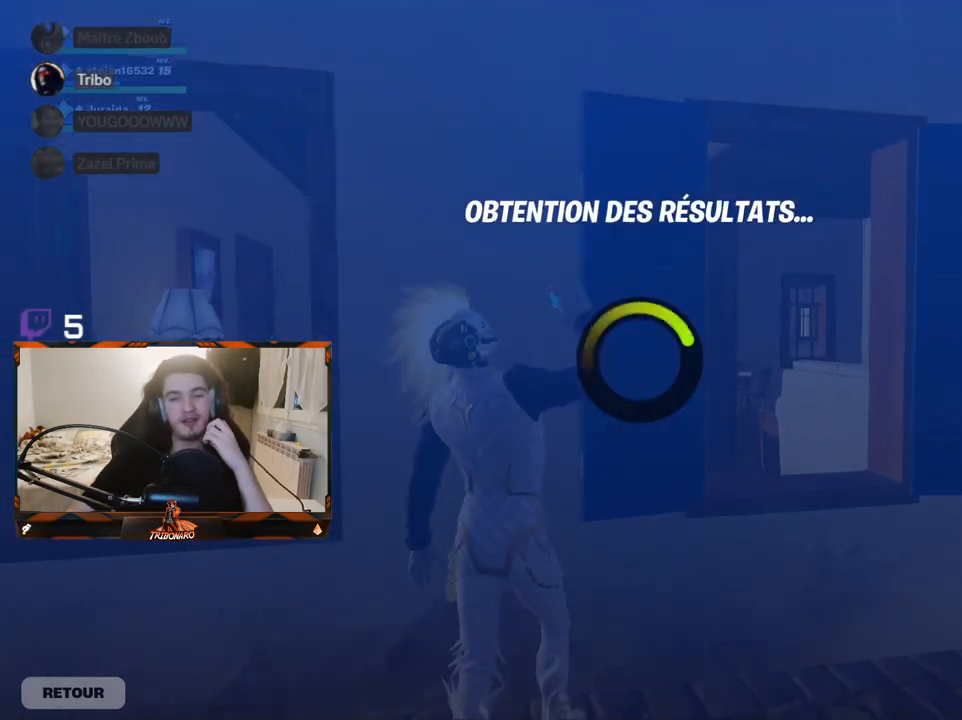
{"keys": [], "mouse": [], "mouse_move": "still", "events": []}
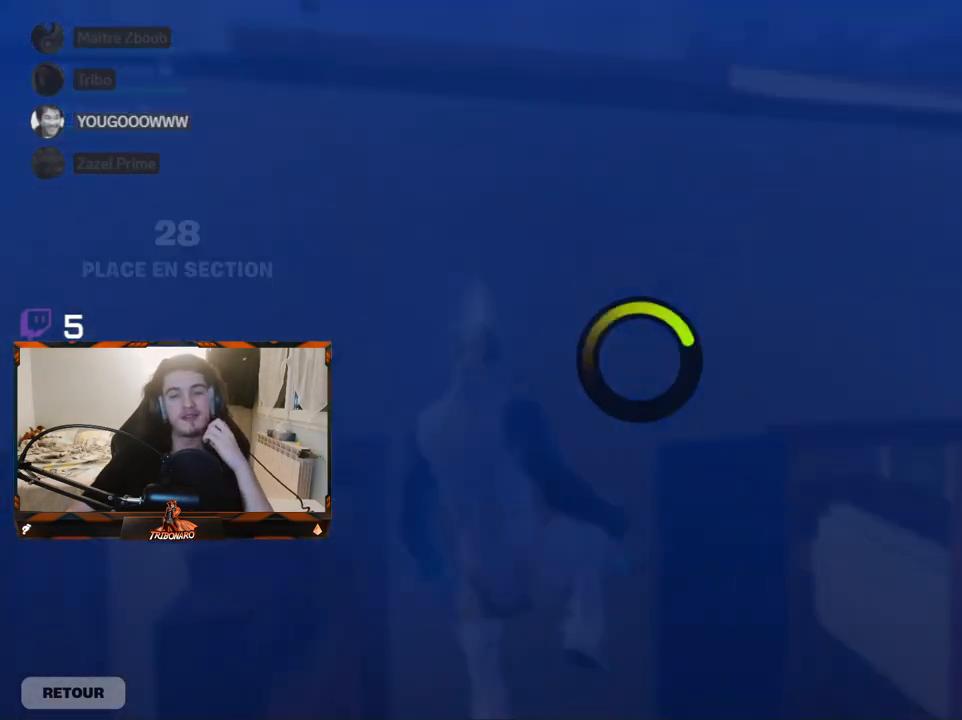
{"keys": [], "mouse": [], "mouse_move": "still", "events": []}
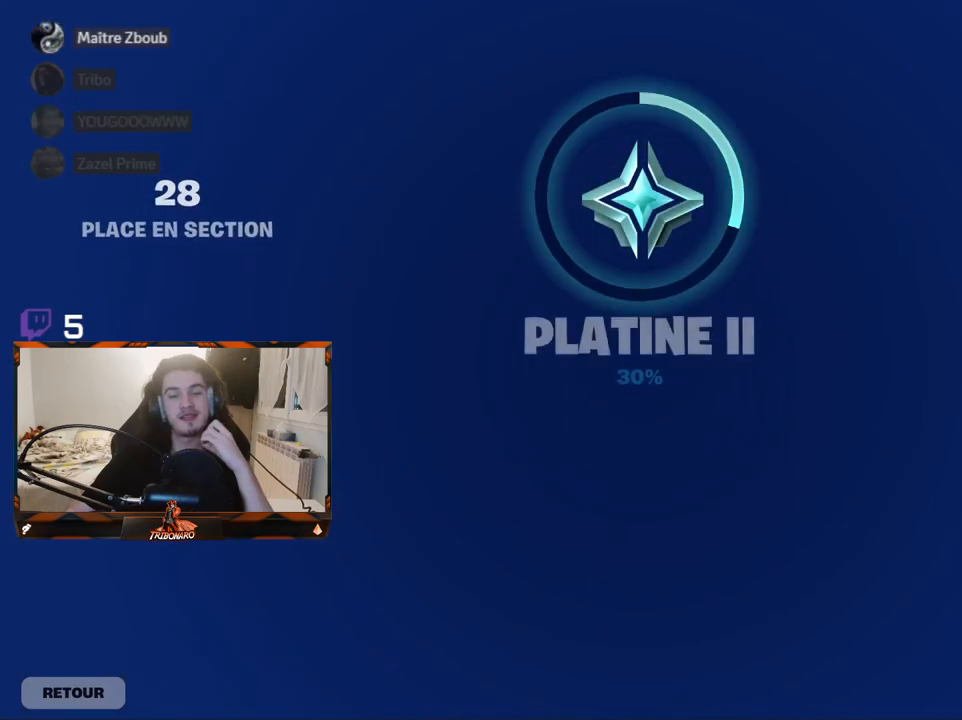
{"keys": [], "mouse": [], "mouse_move": "still", "events": []}
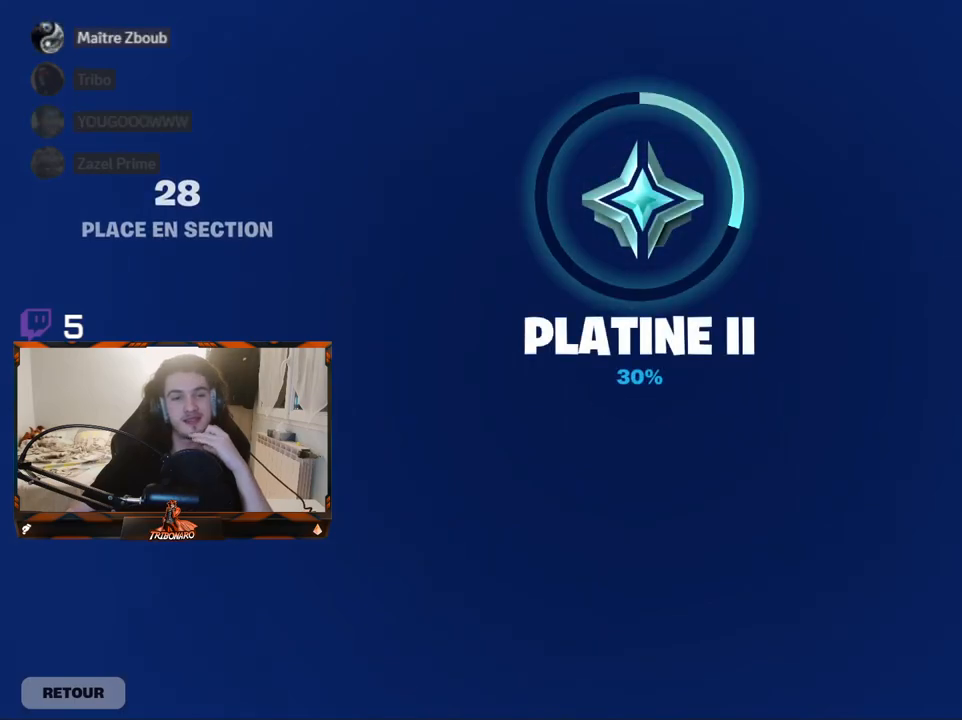
{"keys": [], "mouse": [], "mouse_move": "still", "events": []}
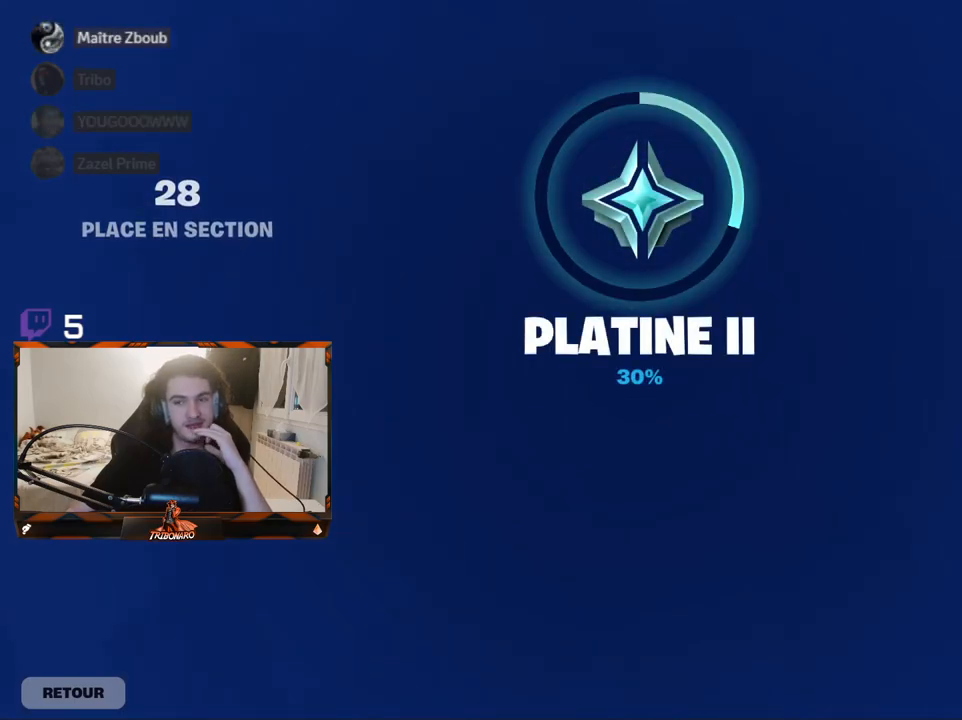
{"keys": [], "mouse": [], "mouse_move": "still", "events": []}
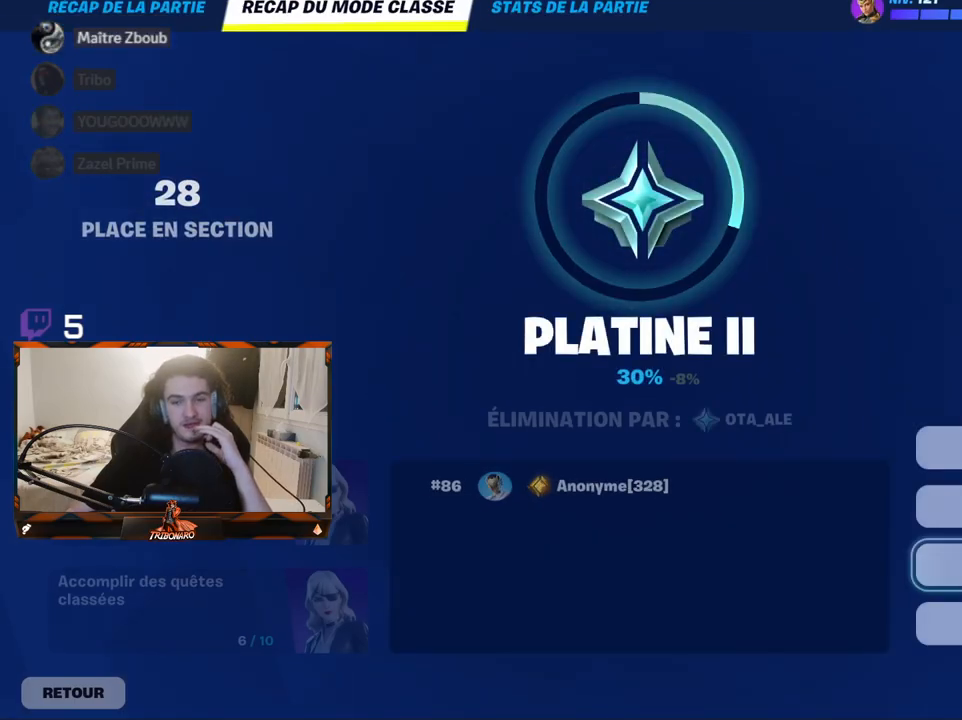
{"keys": [], "mouse": [], "mouse_move": "left", "events": []}
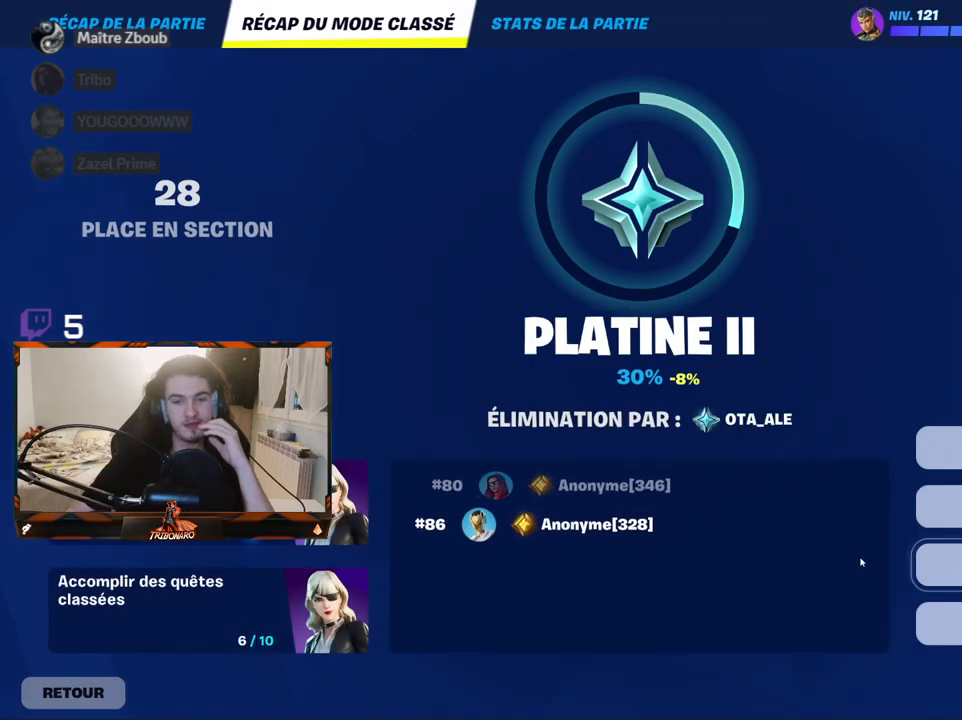
{"keys": [], "mouse": [], "mouse_move": "up", "events": []}
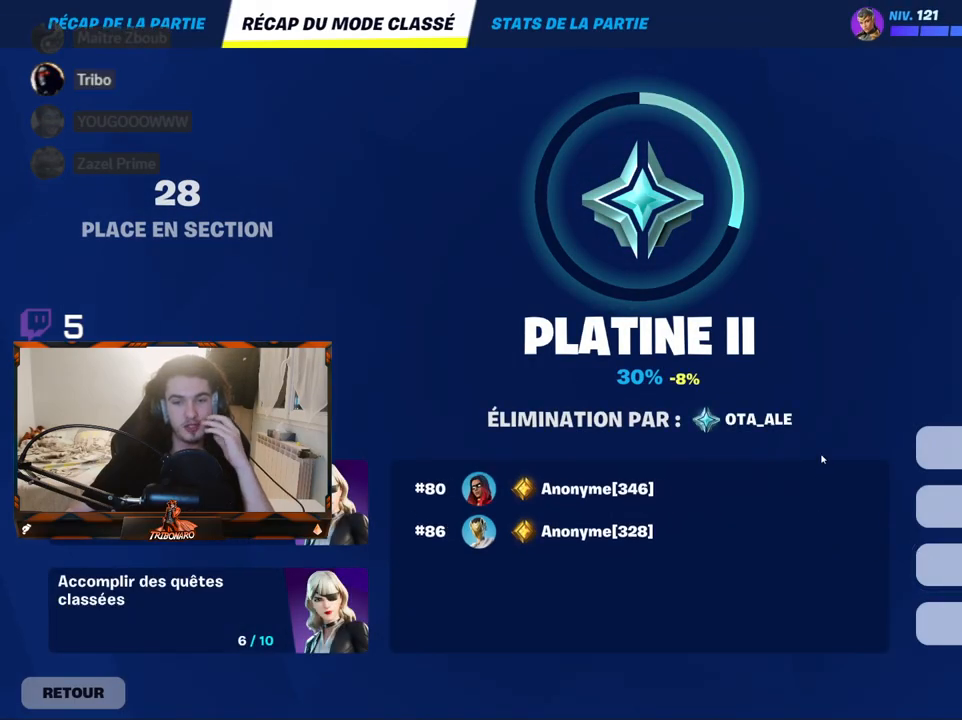
{"keys": [], "mouse": [], "mouse_move": "up-right", "events": []}
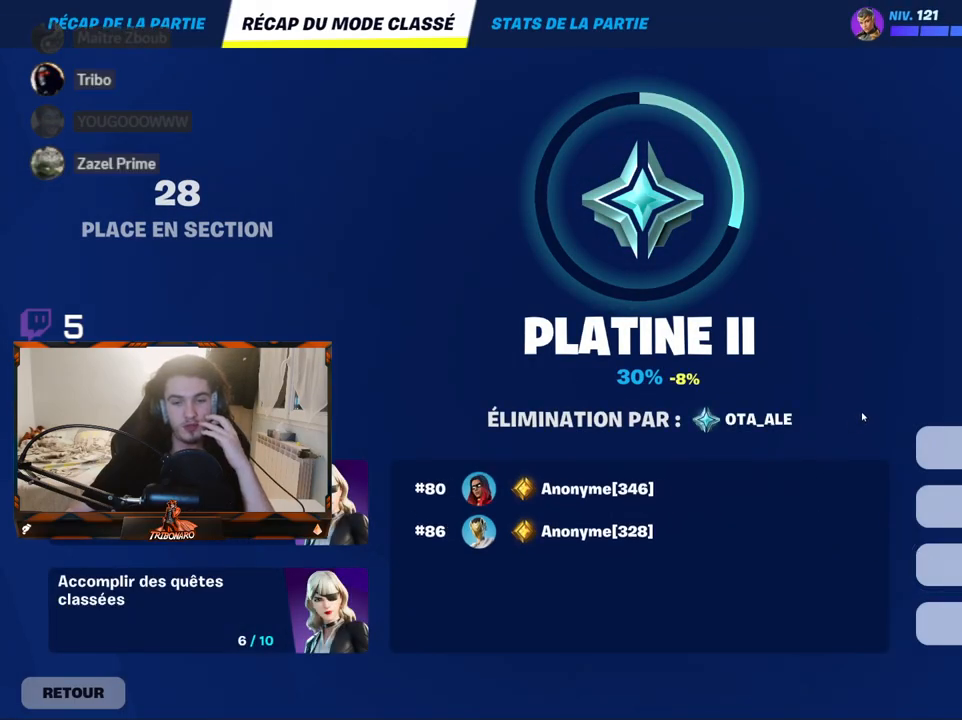
{"keys": [], "mouse": [], "mouse_move": "still", "events": []}
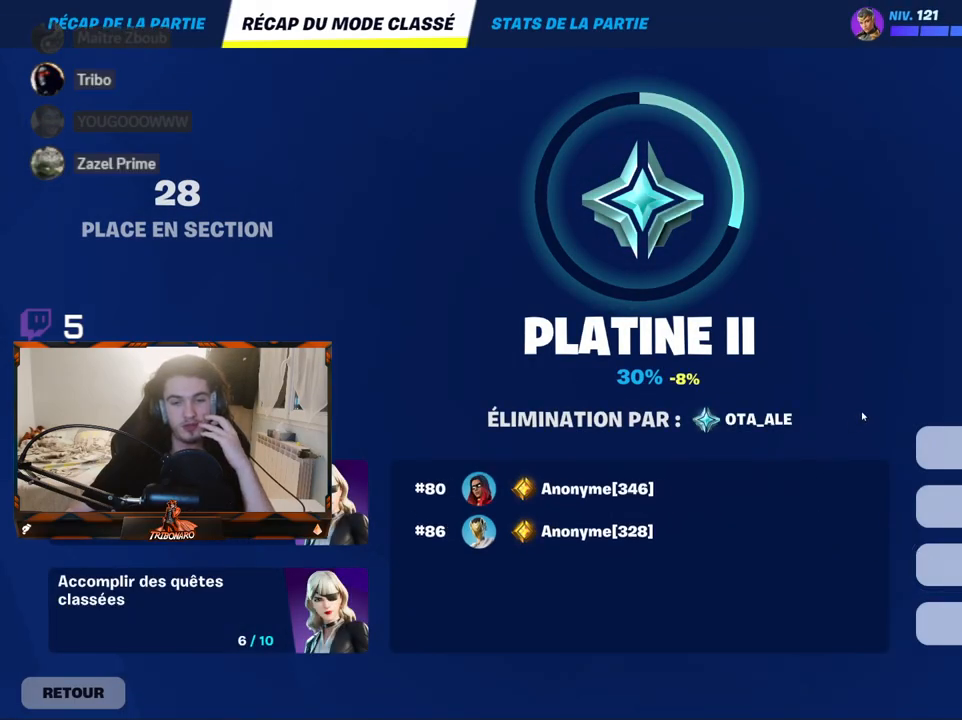
{"keys": [], "mouse": [], "mouse_move": "still", "events": []}
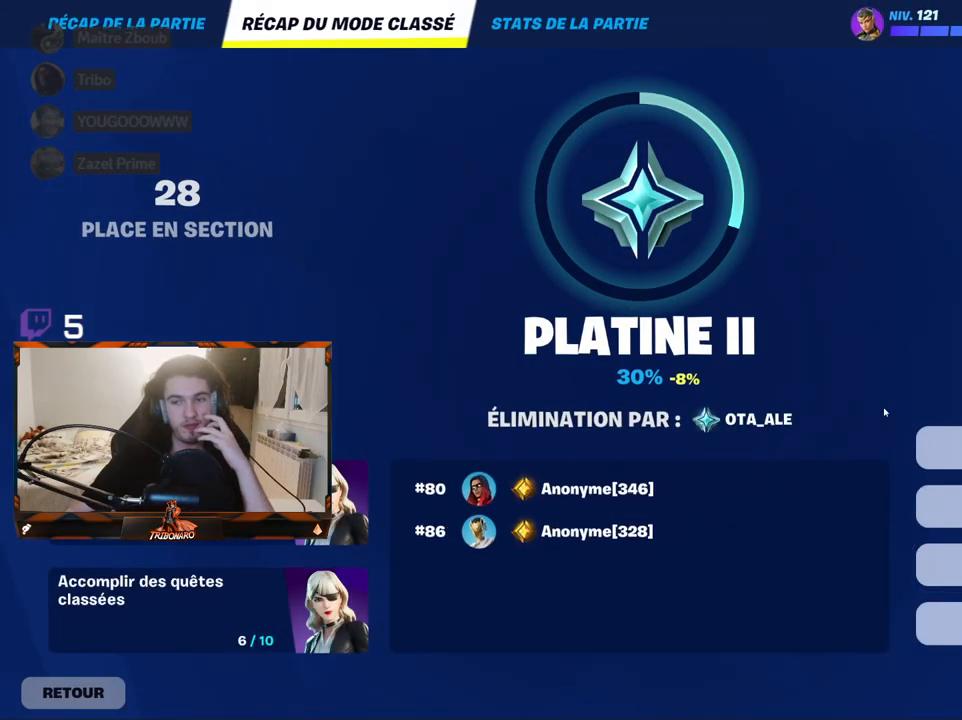
{"keys": [], "mouse": [], "mouse_move": "left", "events": [[250, "mouse_left", "down"], [333, "mouse_left", "up"]]}
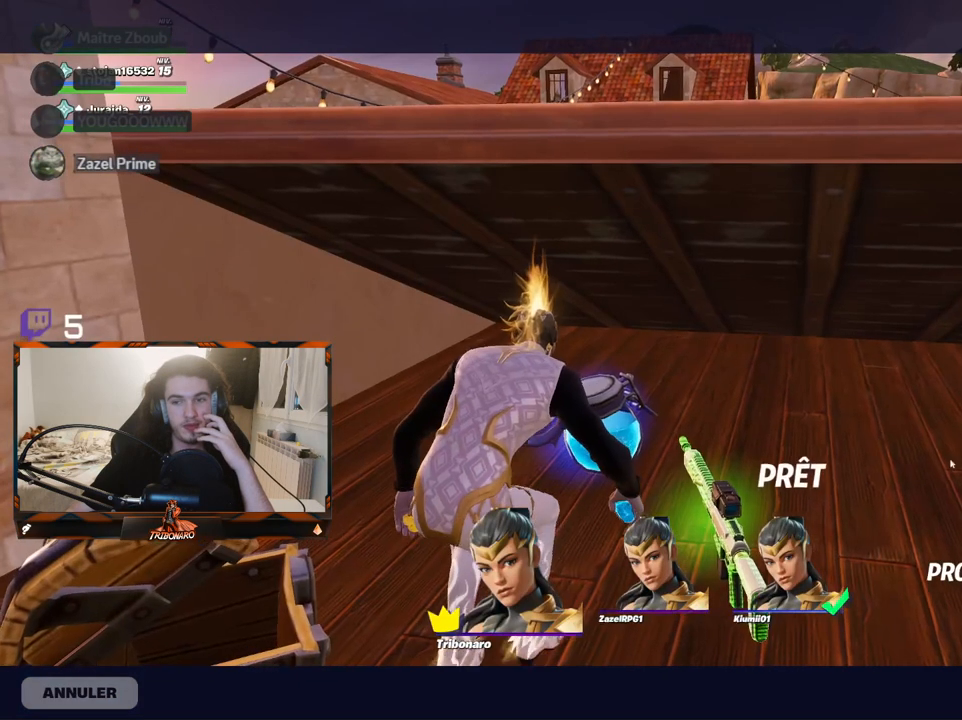
{"keys": [], "mouse": [], "mouse_move": "still", "events": []}